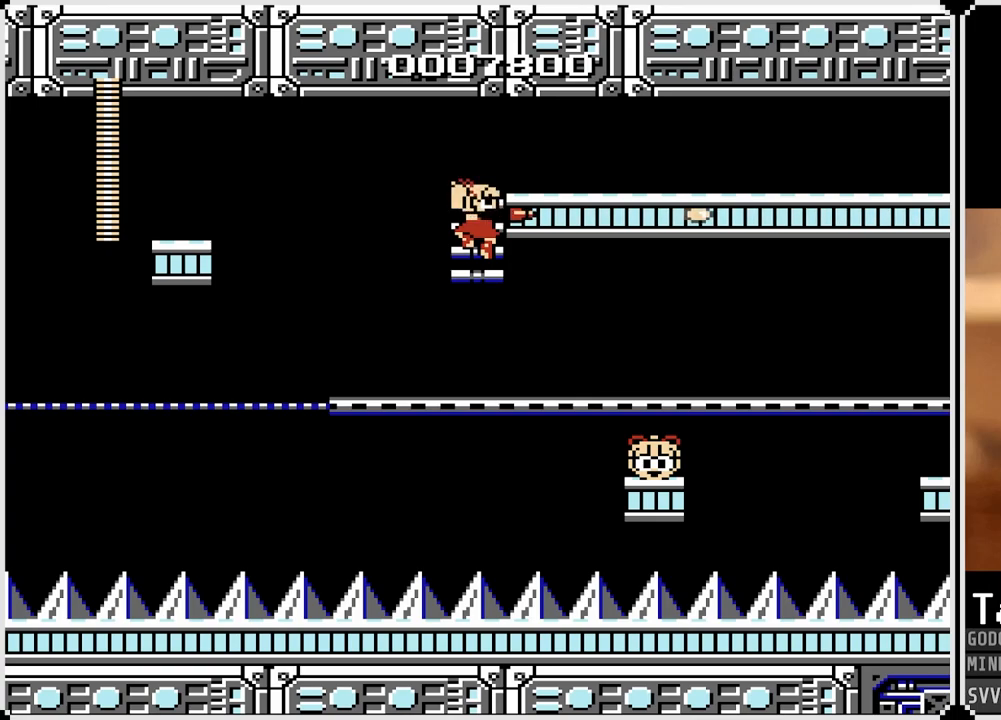
Gameplay with a controller (PlayStation layout); each line is a JSON object with the inputs held at the frame after it. "events" lists button and stick changes between this image and that frame as [ms after this image, input, new state], when the widget could be followed in between.
{"buttons": [], "left_stick": "center", "right_stick": "center", "events": [[183, "SQUARE", "down"], [300, "SQUARE", "up"]]}
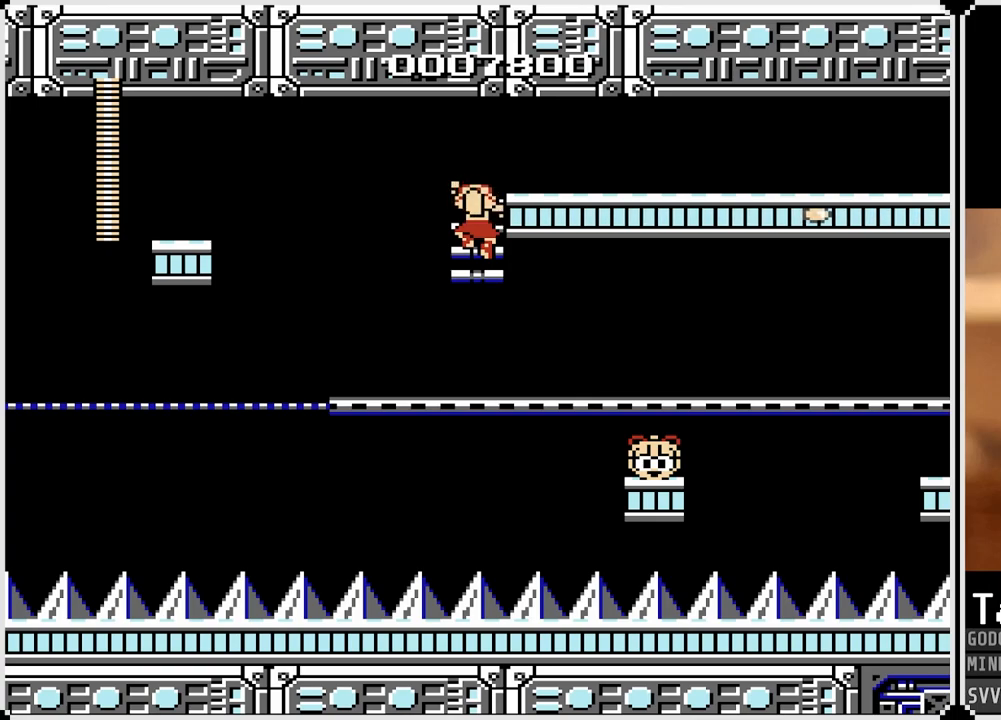
{"buttons": [], "left_stick": "center", "right_stick": "center", "events": []}
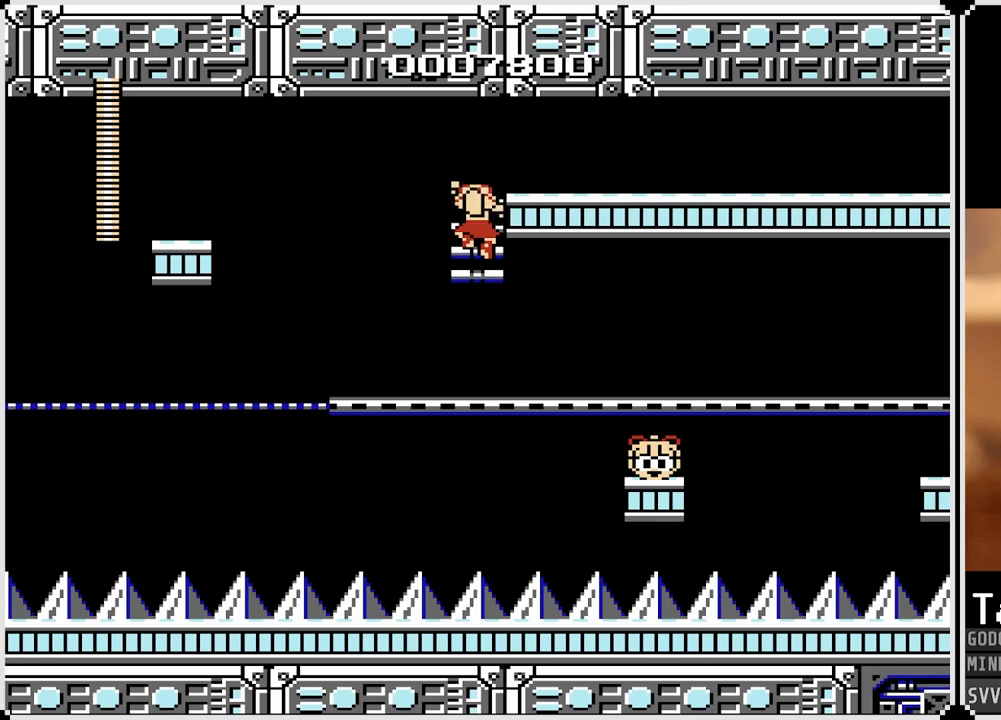
{"buttons": [], "left_stick": "center", "right_stick": "center", "events": []}
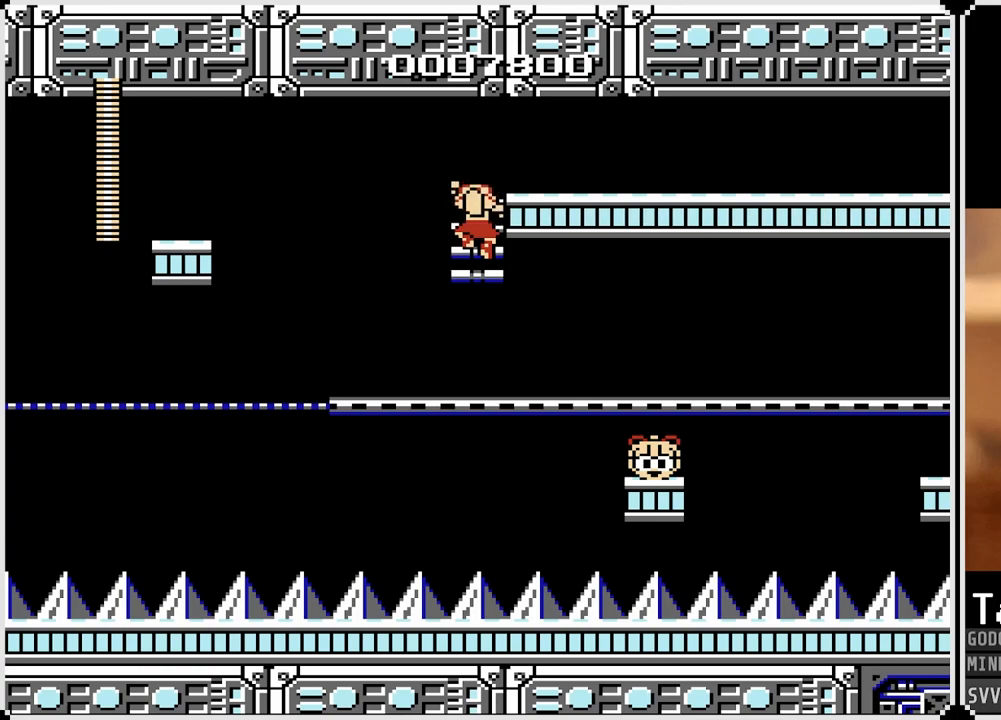
{"buttons": [], "left_stick": "center", "right_stick": "center", "events": []}
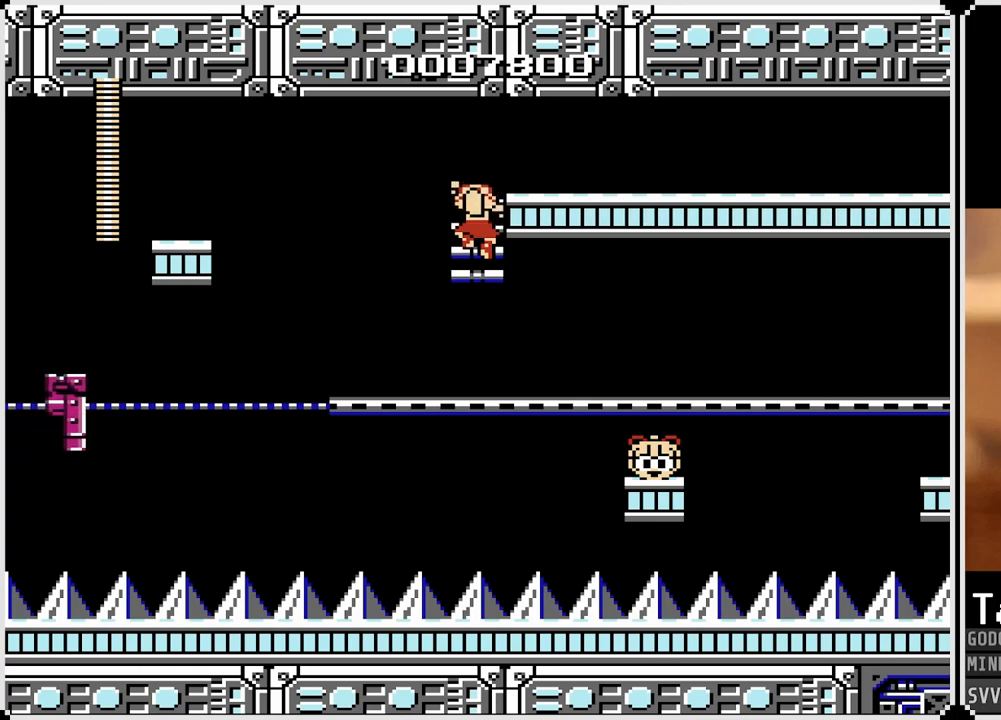
{"buttons": [], "left_stick": "center", "right_stick": "center", "events": []}
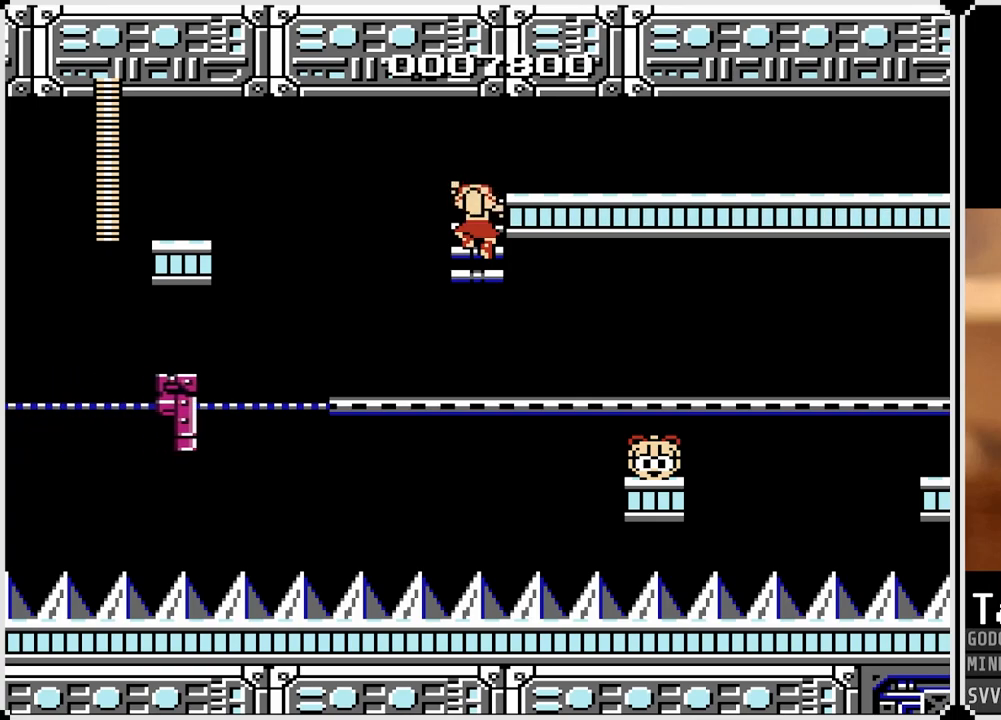
{"buttons": [], "left_stick": "center", "right_stick": "center", "events": []}
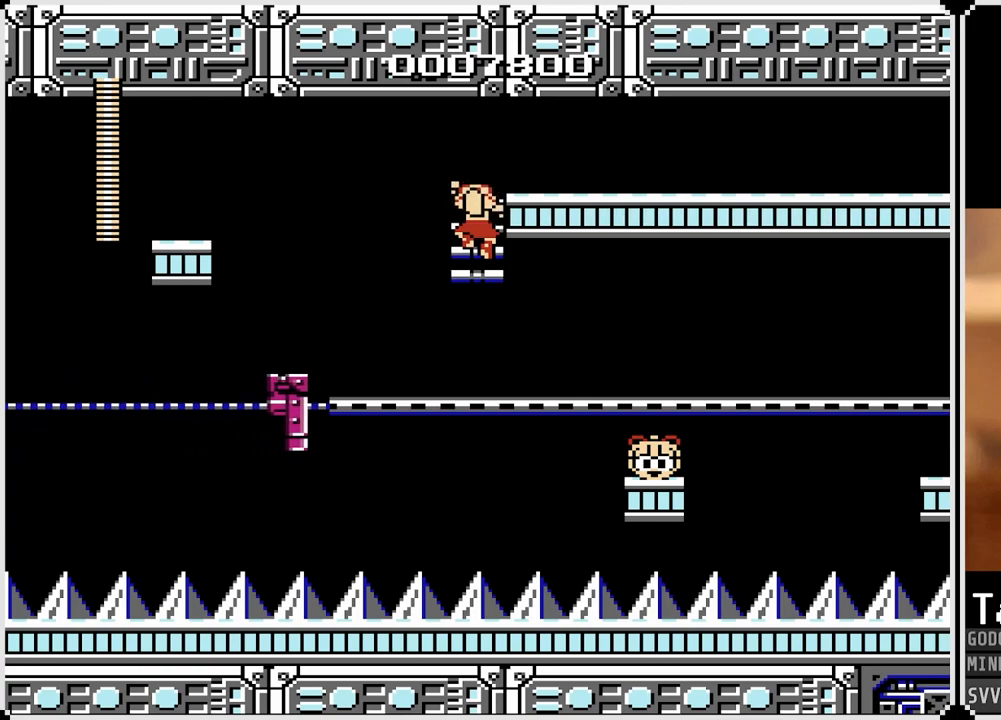
{"buttons": ["CROSS", "DPAD_RIGHT"], "left_stick": "center", "right_stick": "center", "events": [[417, "DPAD_RIGHT", "down"], [467, "CROSS", "down"]]}
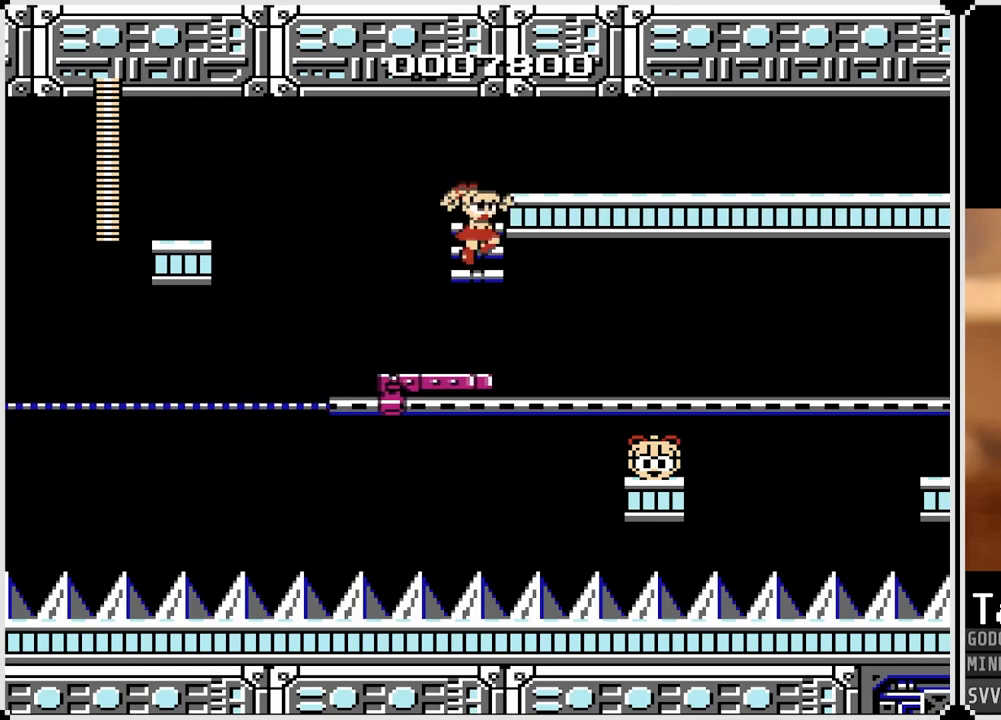
{"buttons": [], "left_stick": "center", "right_stick": "center", "events": [[67, "CROSS", "up"], [133, "DPAD_RIGHT", "up"]]}
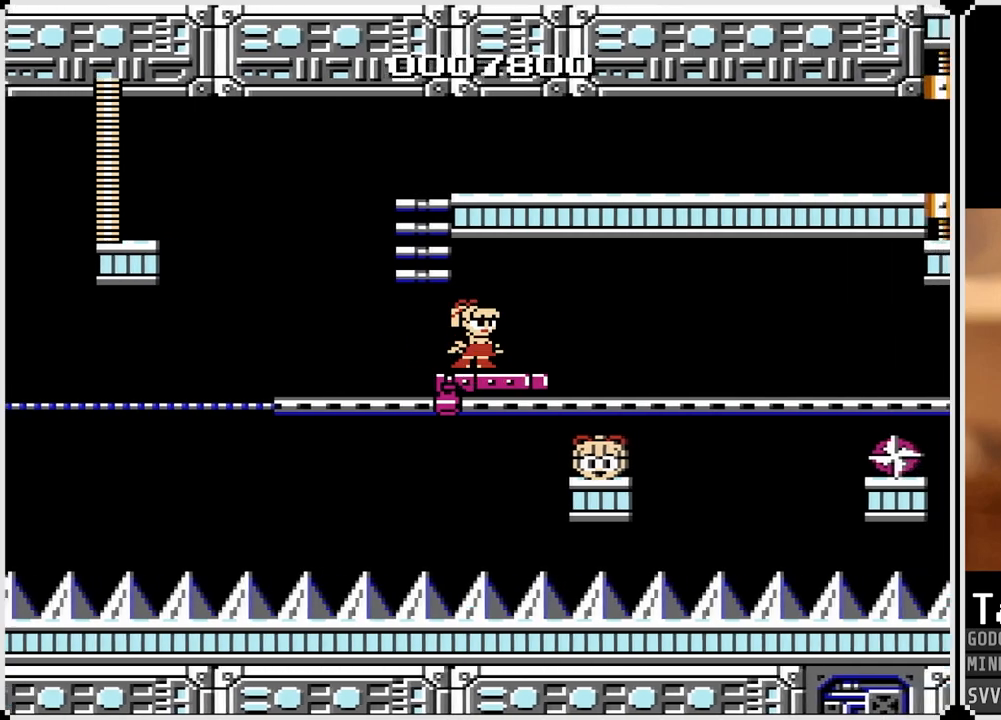
{"buttons": [], "left_stick": "center", "right_stick": "center", "events": []}
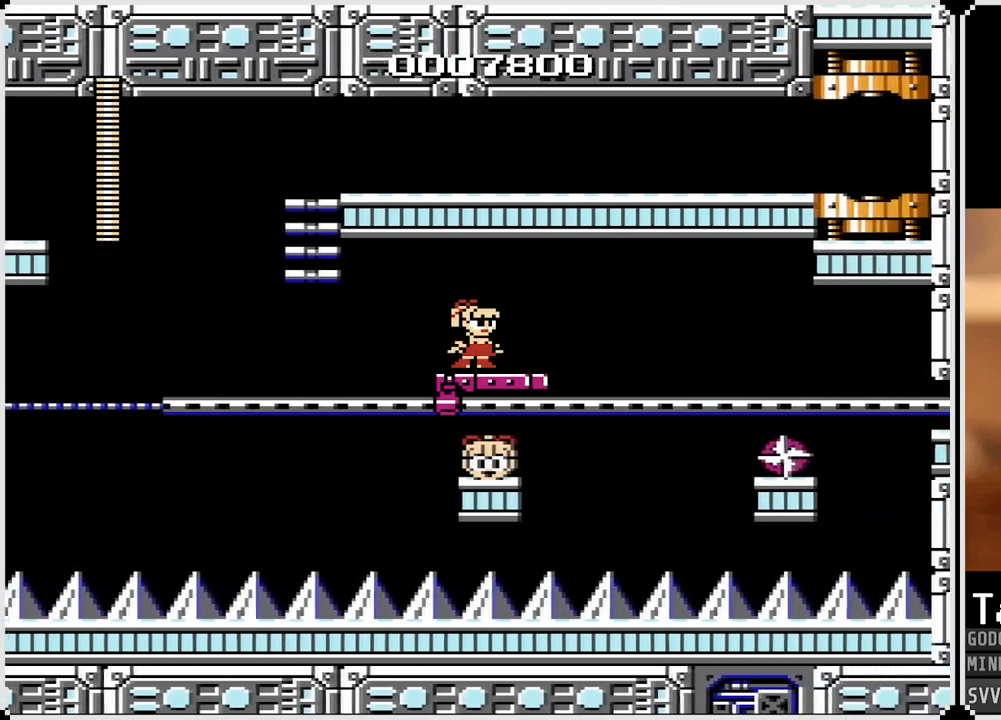
{"buttons": [], "left_stick": "center", "right_stick": "center", "events": [[117, "CROSS", "down"], [167, "DPAD_LEFT", "down"], [250, "CROSS", "up"], [300, "DPAD_LEFT", "up"]]}
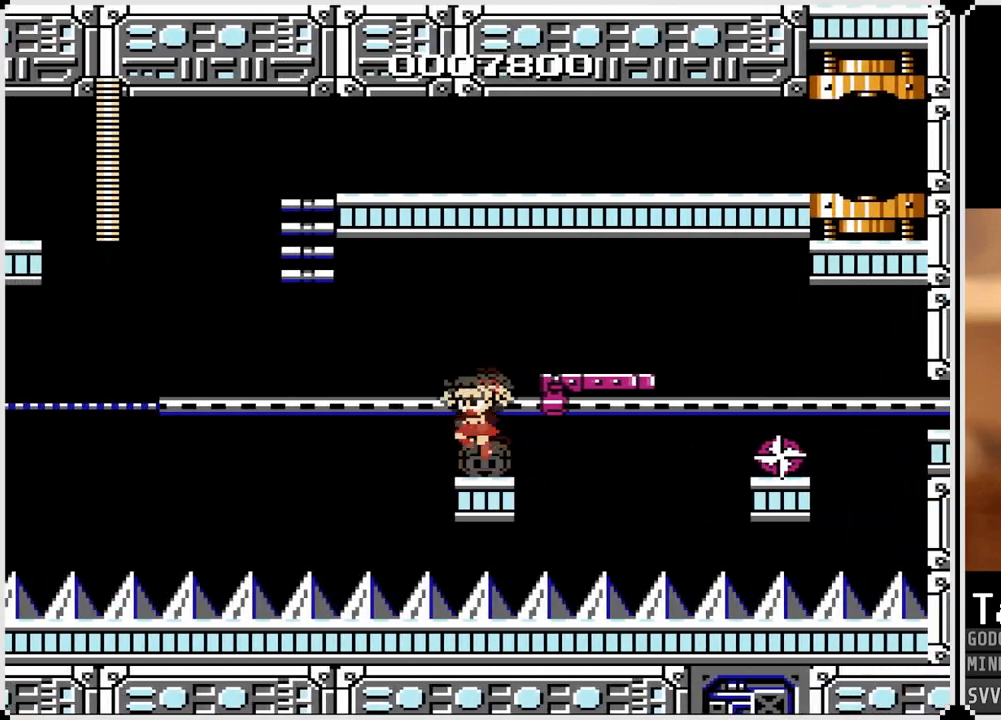
{"buttons": [], "left_stick": "center", "right_stick": "center", "events": [[367, "DPAD_RIGHT", "down"], [450, "DPAD_RIGHT", "up"]]}
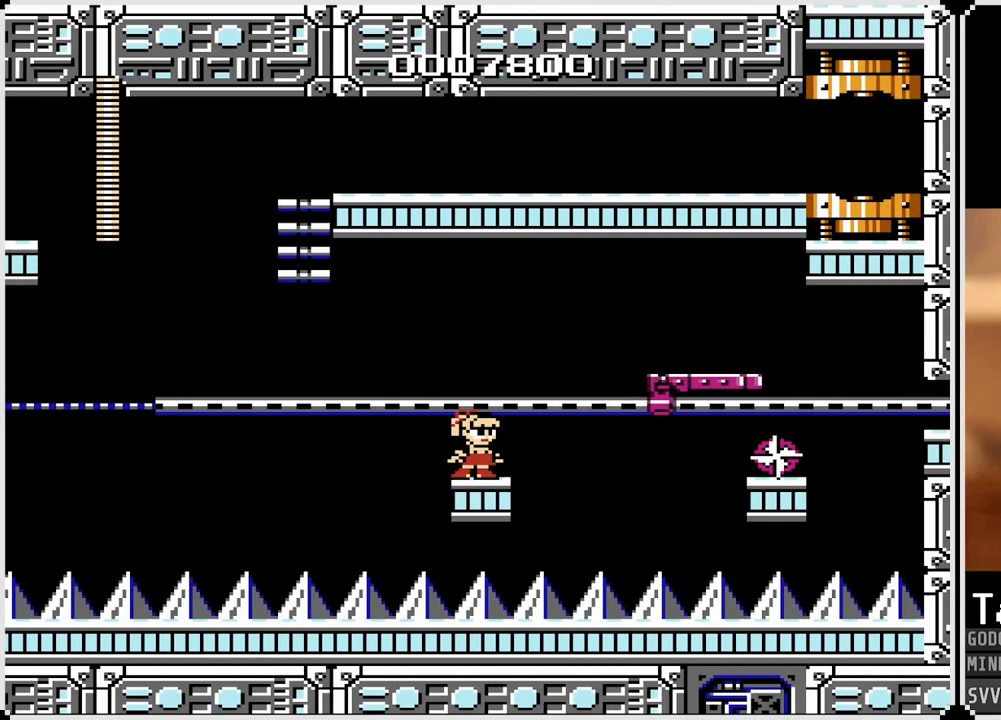
{"buttons": [], "left_stick": "center", "right_stick": "center", "events": []}
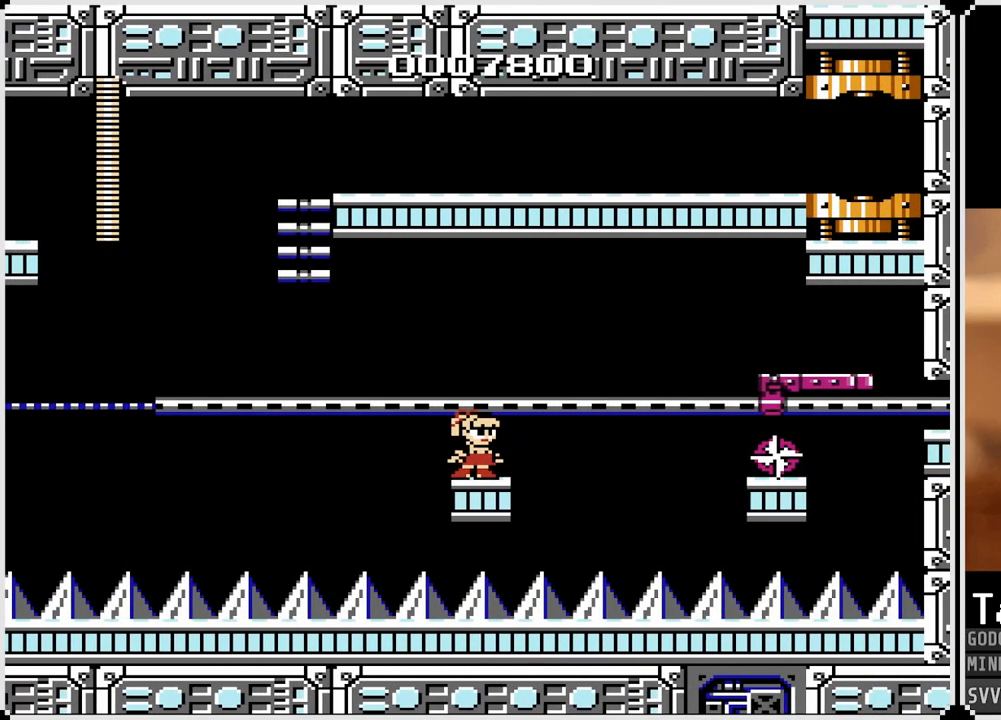
{"buttons": [], "left_stick": "center", "right_stick": "center", "events": [[250, "SQUARE", "down"], [383, "SQUARE", "up"]]}
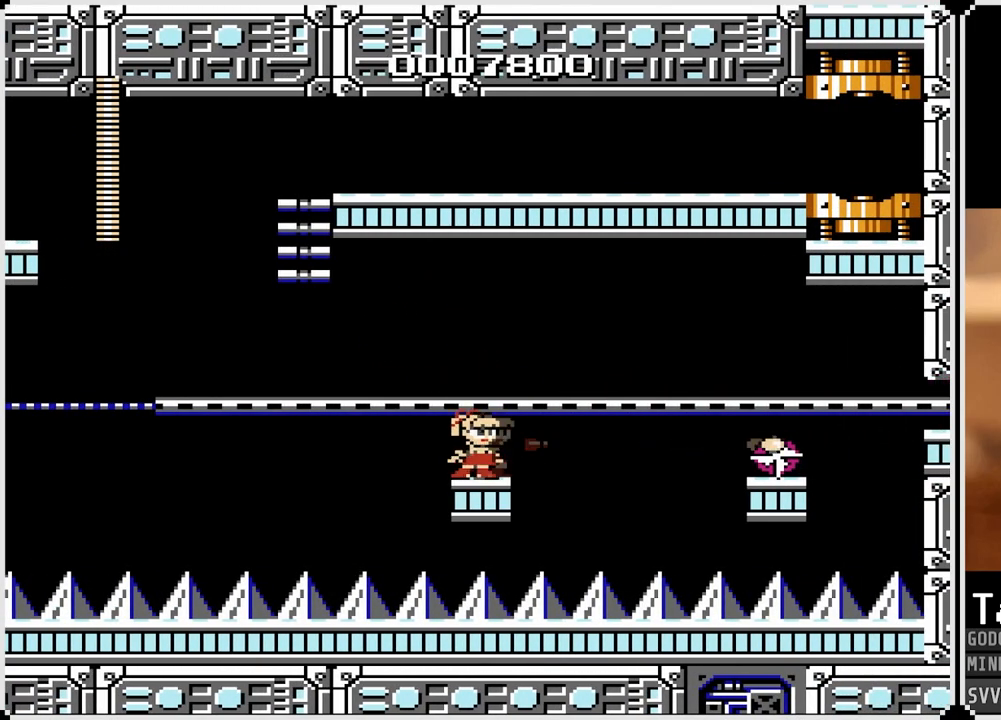
{"buttons": [], "left_stick": "center", "right_stick": "center", "events": [[167, "SQUARE", "down"], [283, "SQUARE", "up"]]}
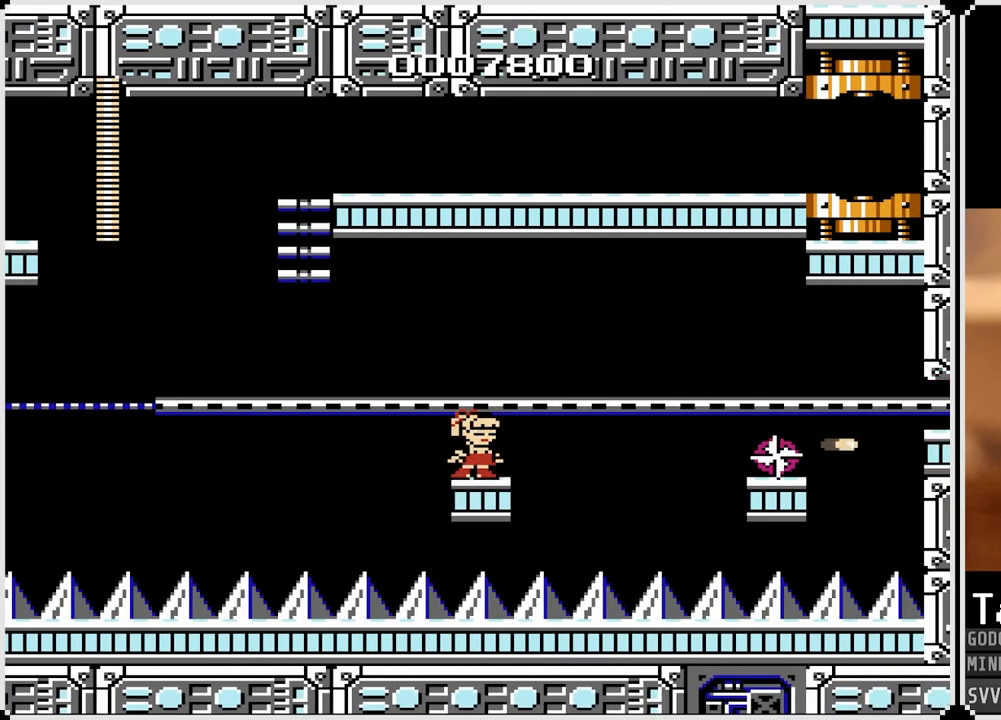
{"buttons": [], "left_stick": "center", "right_stick": "center", "events": [[150, "SQUARE", "down"], [250, "SQUARE", "up"], [367, "SQUARE", "down"], [467, "SQUARE", "up"]]}
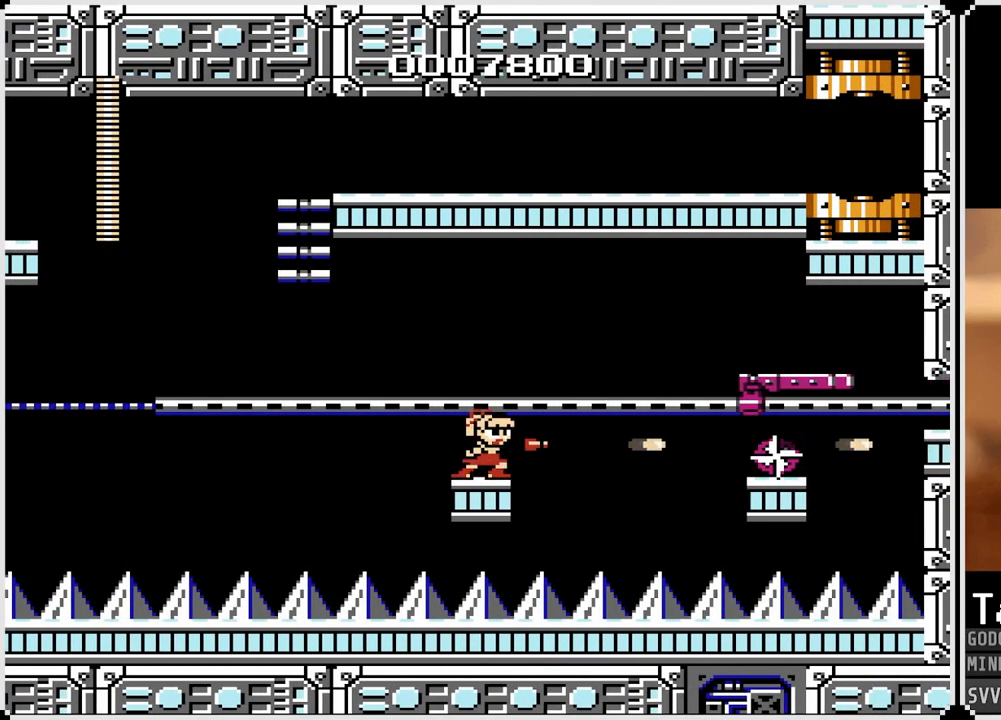
{"buttons": [], "left_stick": "center", "right_stick": "center", "events": [[117, "SQUARE", "down"], [233, "SQUARE", "up"]]}
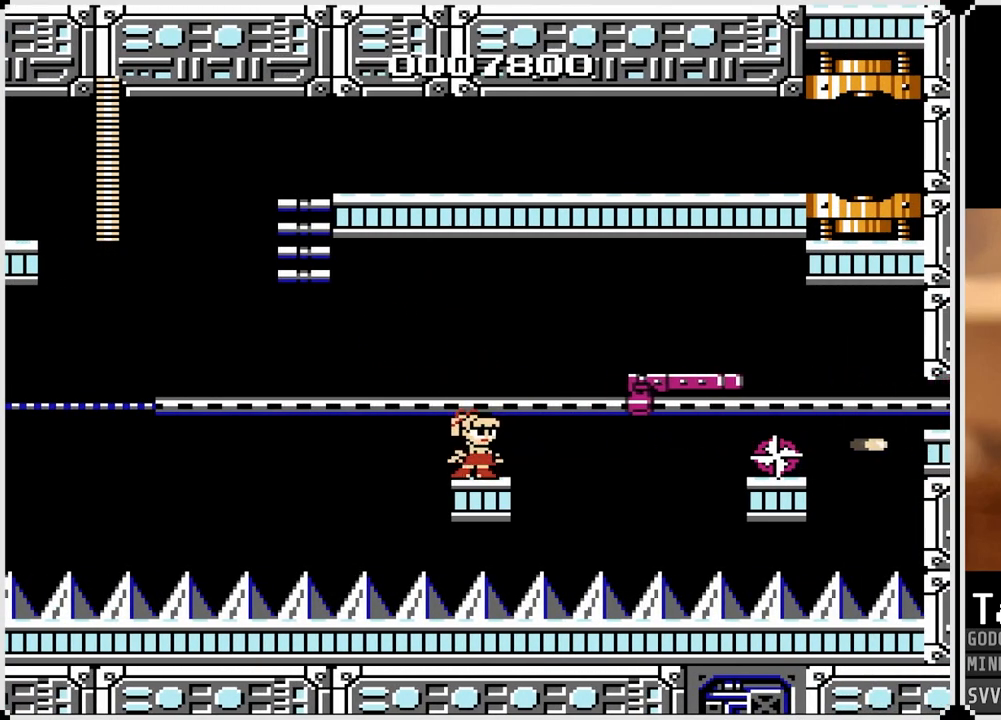
{"buttons": ["CROSS"], "left_stick": "center", "right_stick": "center", "events": [[433, "CROSS", "down"]]}
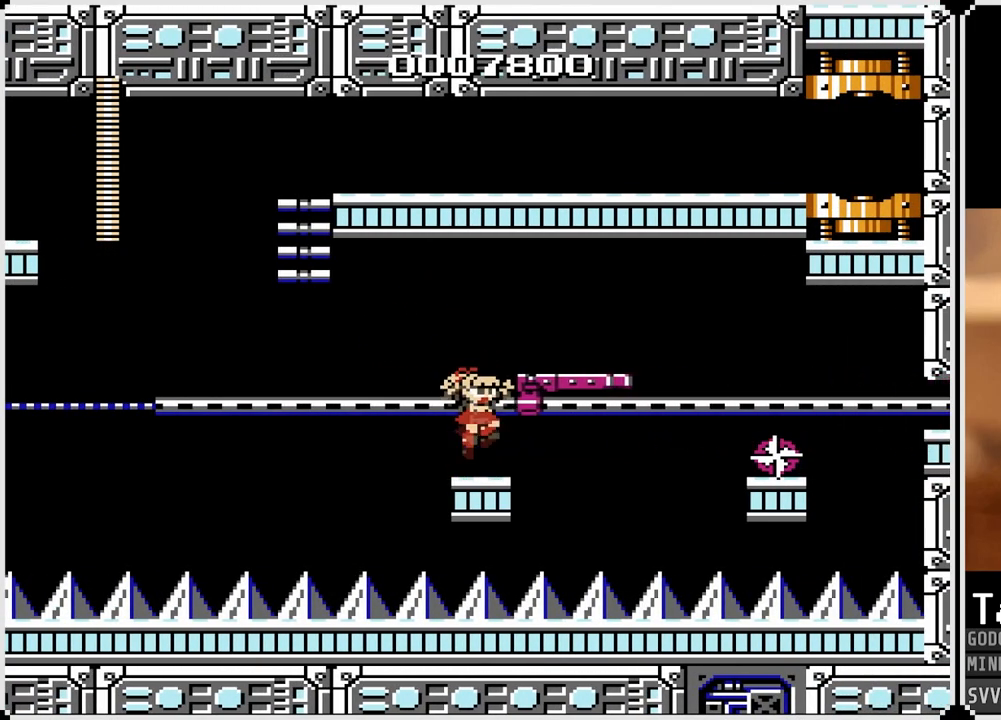
{"buttons": [], "left_stick": "center", "right_stick": "center", "events": [[350, "CROSS", "up"]]}
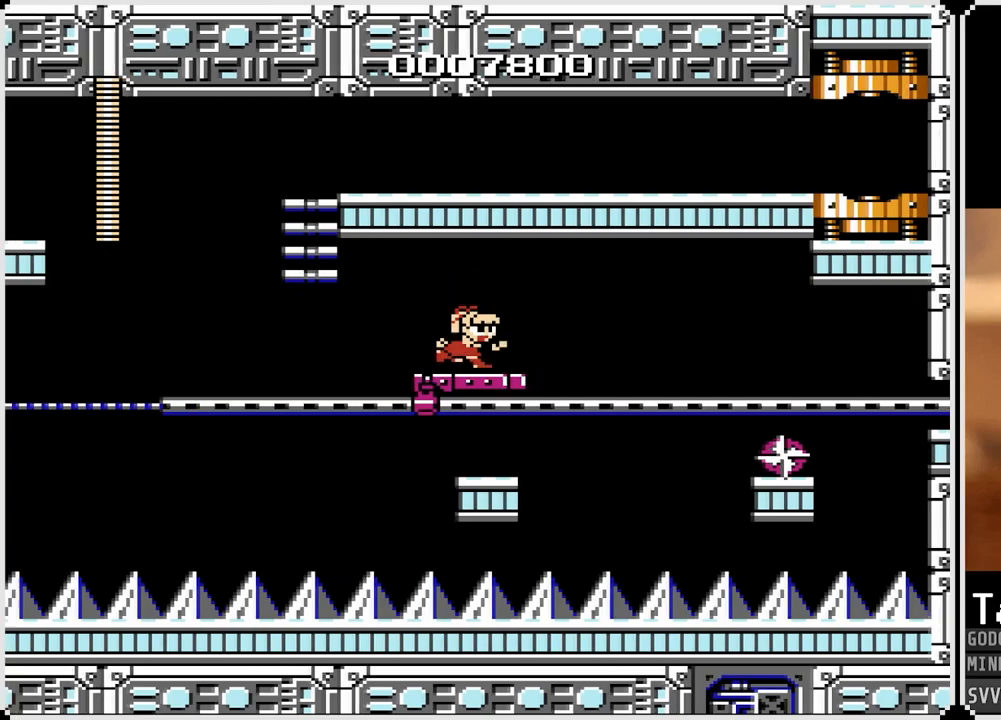
{"buttons": [], "left_stick": "center", "right_stick": "center", "events": []}
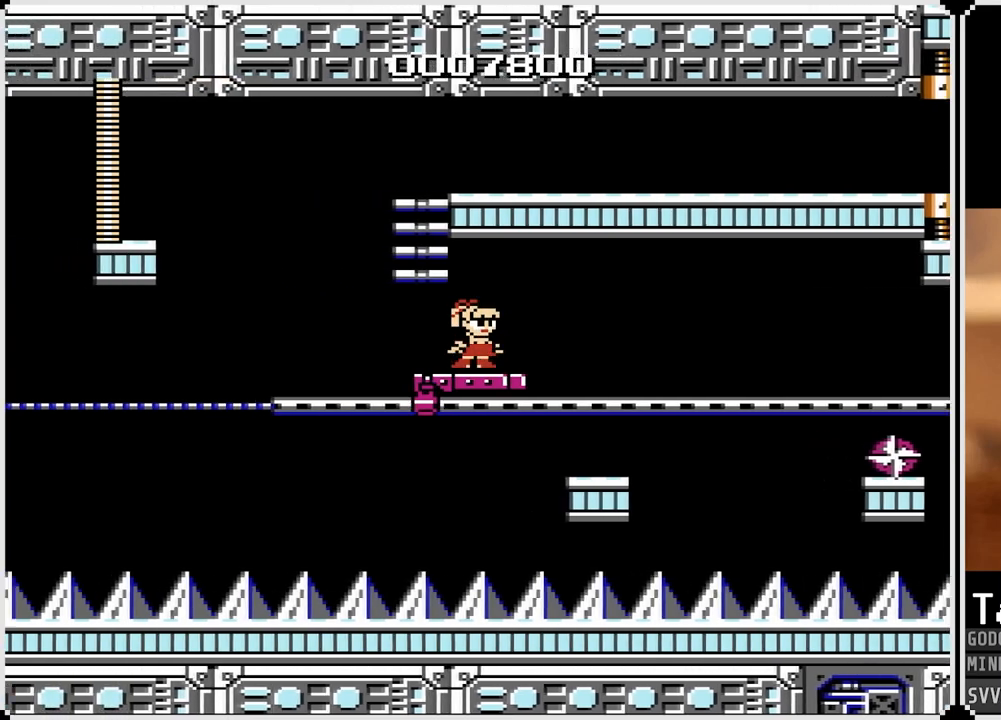
{"buttons": ["DPAD_UP"], "left_stick": "center", "right_stick": "center", "events": [[117, "DPAD_UP", "down"], [133, "CROSS", "down"], [317, "CROSS", "up"]]}
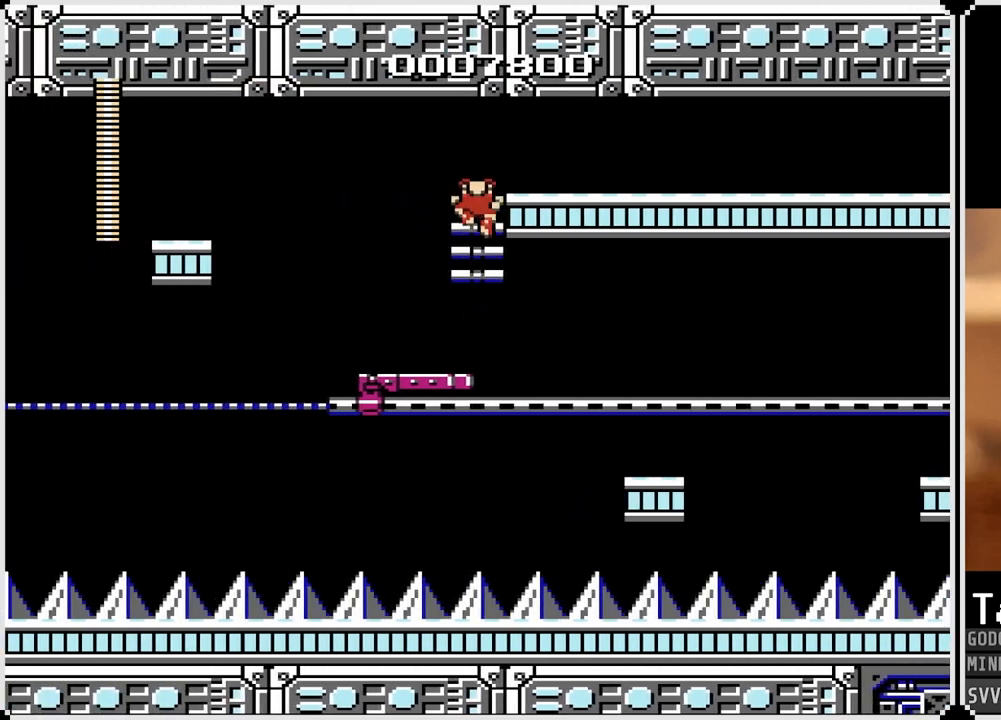
{"buttons": ["DPAD_RIGHT"], "left_stick": "center", "right_stick": "center", "events": [[367, "DPAD_RIGHT", "down"], [417, "DPAD_UP", "up"]]}
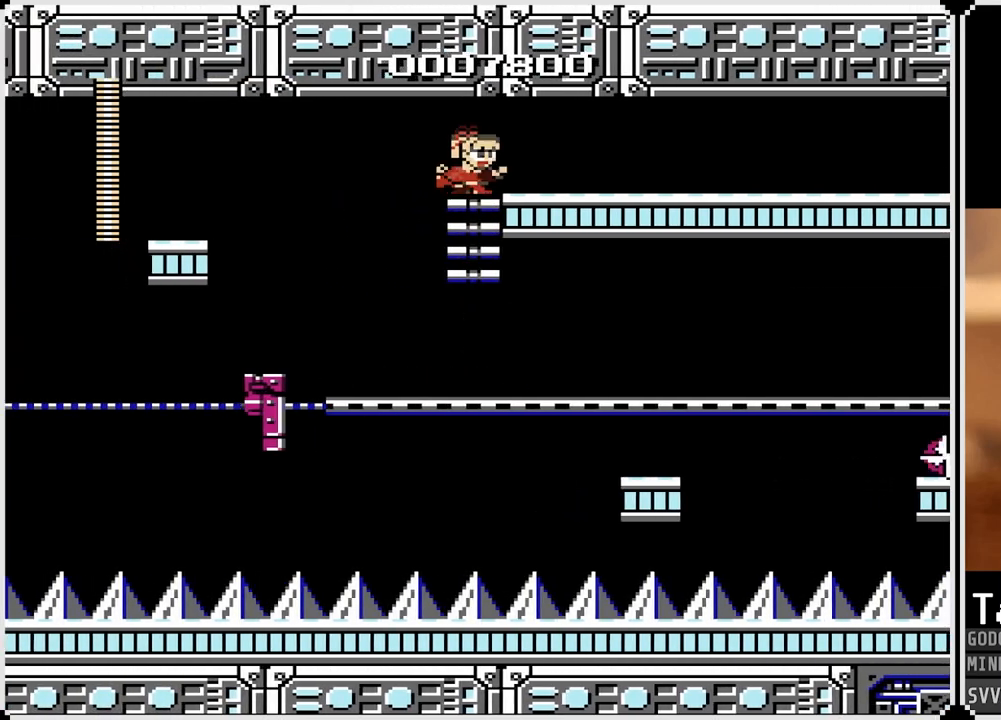
{"buttons": ["DPAD_RIGHT"], "left_stick": "center", "right_stick": "center", "events": []}
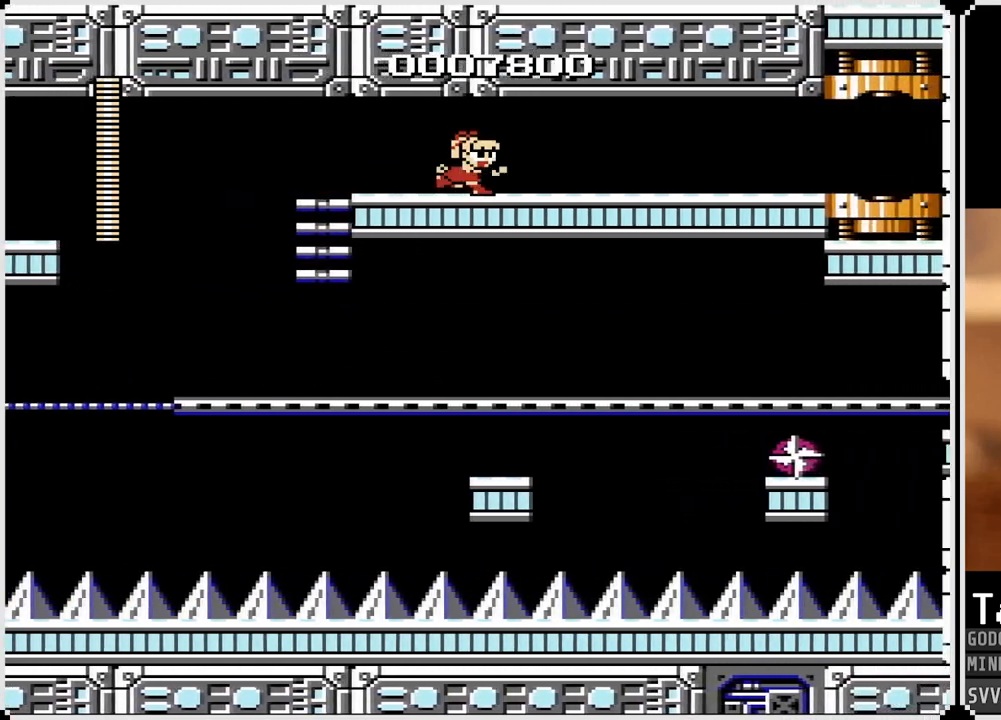
{"buttons": ["DPAD_RIGHT"], "left_stick": "center", "right_stick": "center", "events": []}
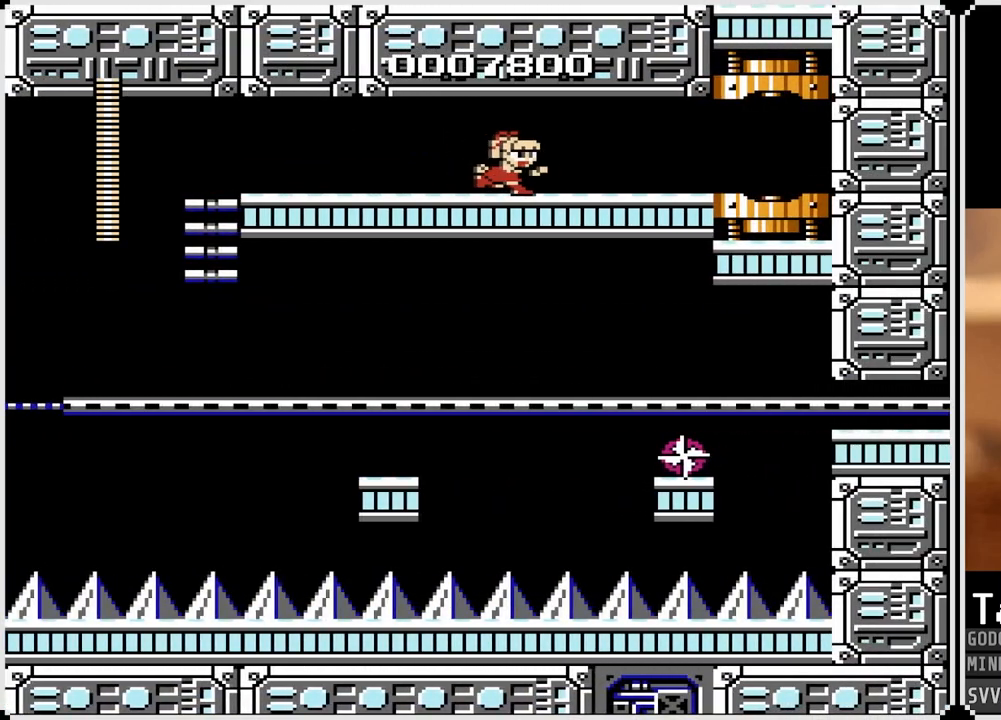
{"buttons": [], "left_stick": "center", "right_stick": "center", "events": [[300, "DPAD_RIGHT", "up"]]}
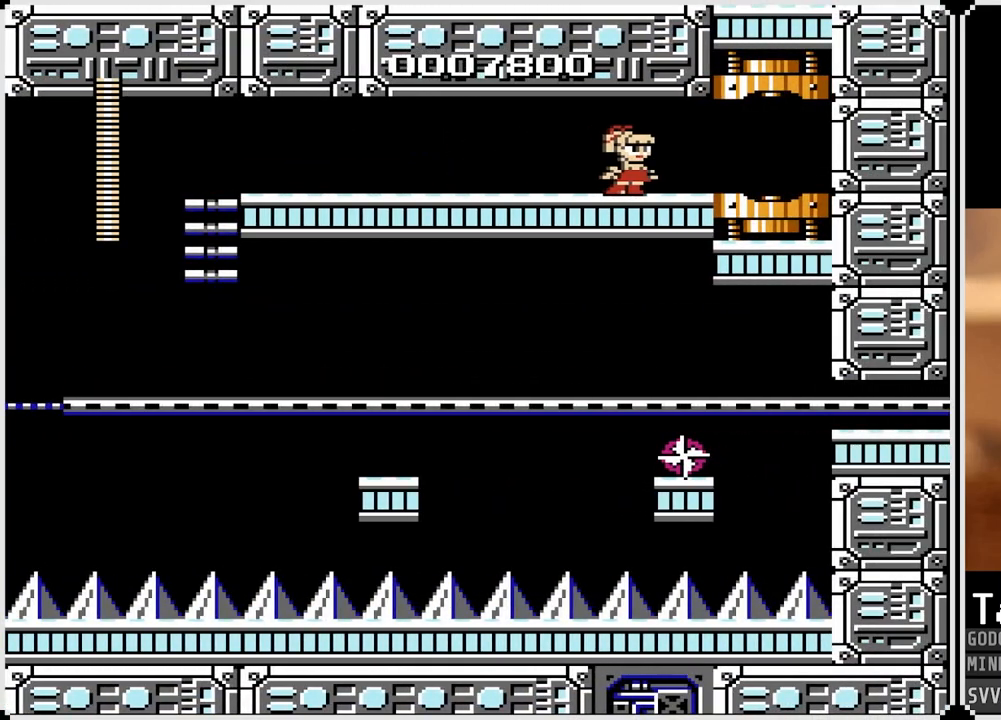
{"buttons": ["DPAD_RIGHT"], "left_stick": "center", "right_stick": "center", "events": [[167, "DPAD_RIGHT", "down"]]}
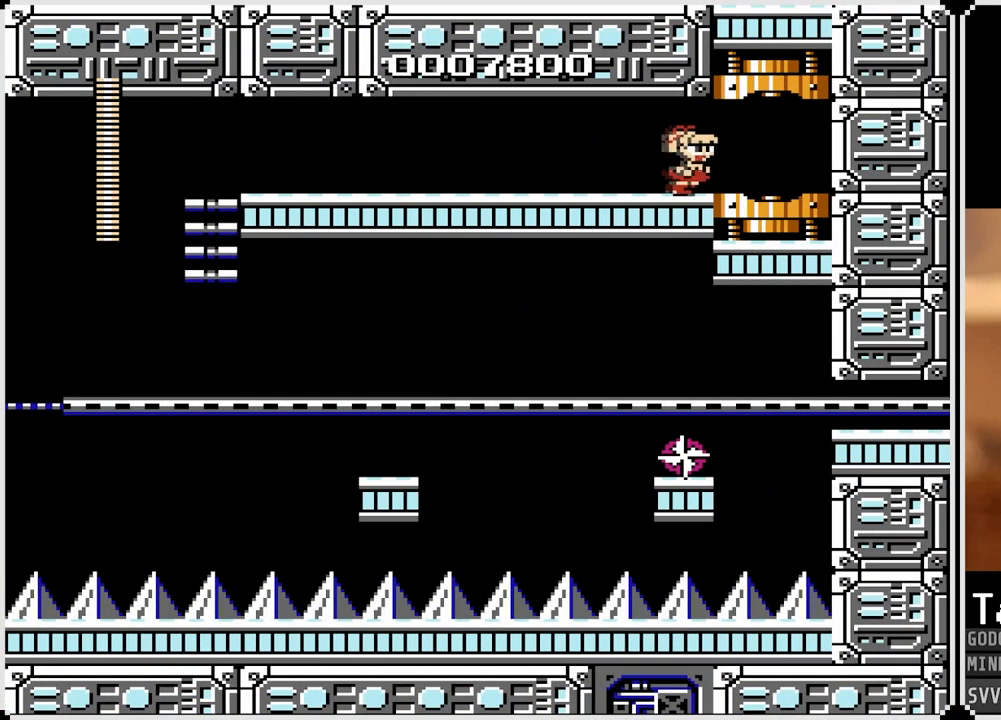
{"buttons": ["DPAD_RIGHT"], "left_stick": "center", "right_stick": "center", "events": []}
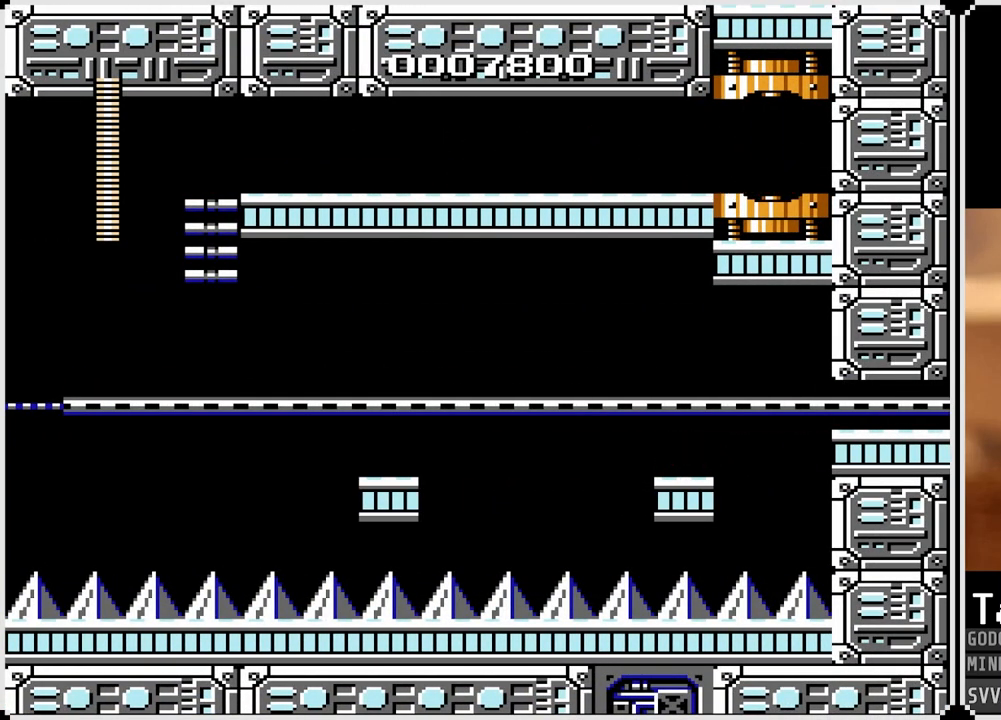
{"buttons": [], "left_stick": "center", "right_stick": "center", "events": [[117, "DPAD_RIGHT", "up"]]}
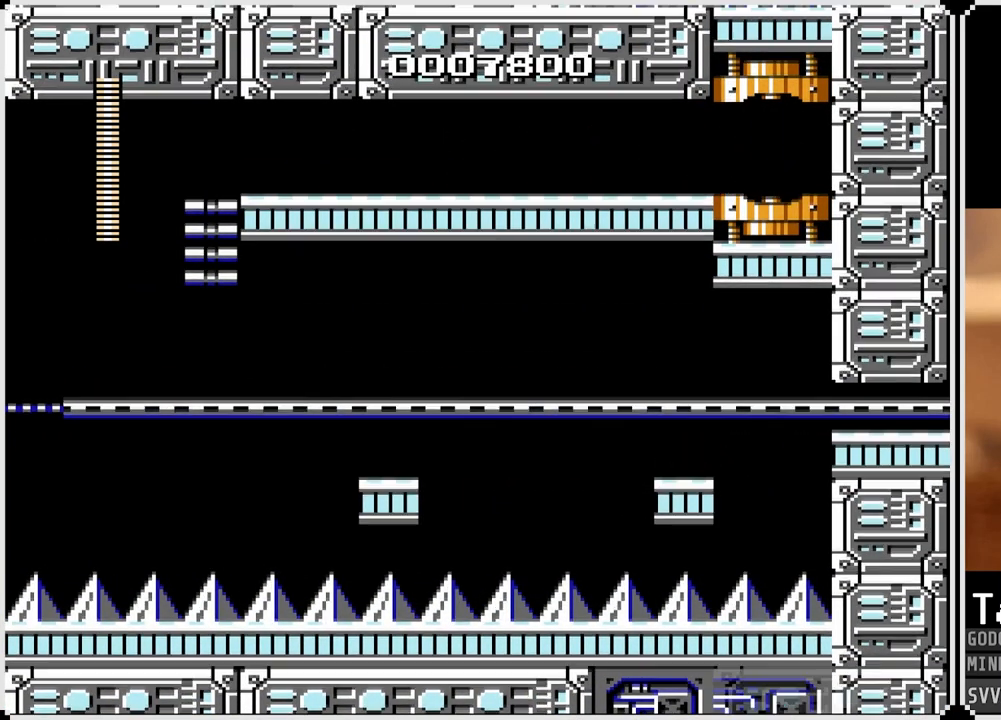
{"buttons": [], "left_stick": "center", "right_stick": "center", "events": []}
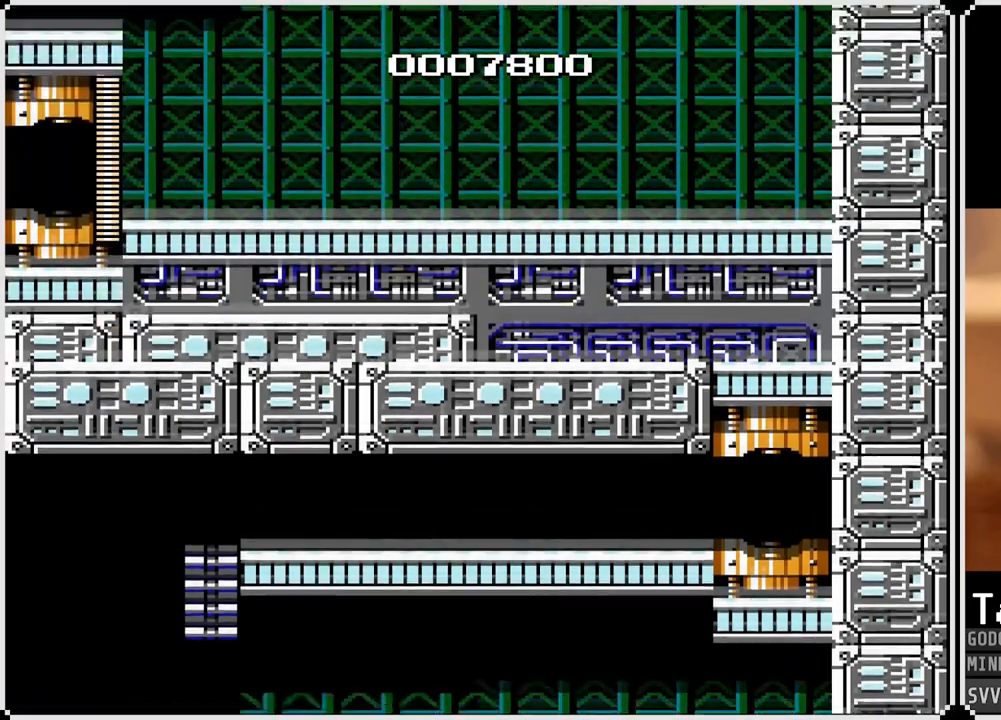
{"buttons": [], "left_stick": "center", "right_stick": "center", "events": []}